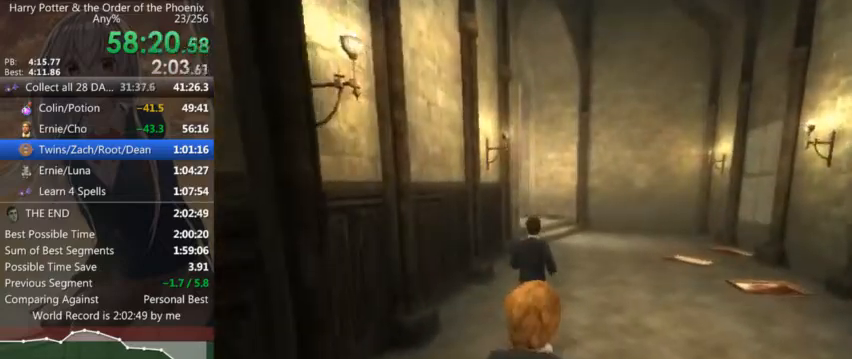
Gameplay with keyboard and mouse; each line is a JSON object with the keys and mouse buttons held at the frame after it. "events" lists presses ("down") and releases ("up") of "a", "c", "ctrl", "d", "down", "escape", "left", "return", "right", "s", "shift_l", "shift_r", "space", "tab", "up", "w", "mouse_left" and "mouse_right" between this image and that frame as [ms after this image, input, new state], when the widget could be followed in between. "mouse_left", "mouse_right" = the "left", "right" buttons of the "mouse" list. No other keys are recorded. Mouse movement is not recorded.
{"keys": ["shift_l", "w"], "mouse": [], "events": []}
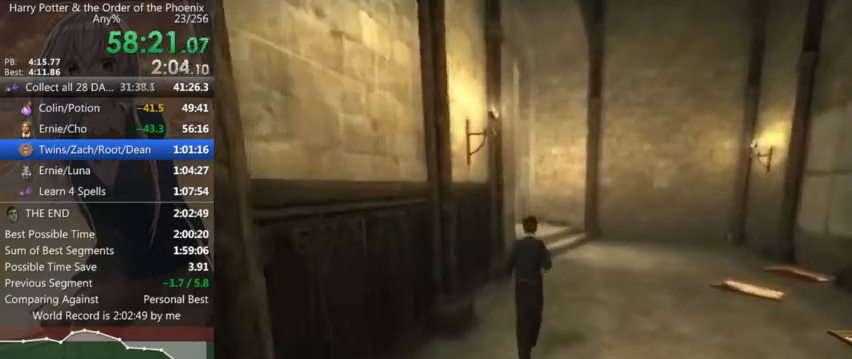
{"keys": ["shift_l", "w"], "mouse": [], "events": []}
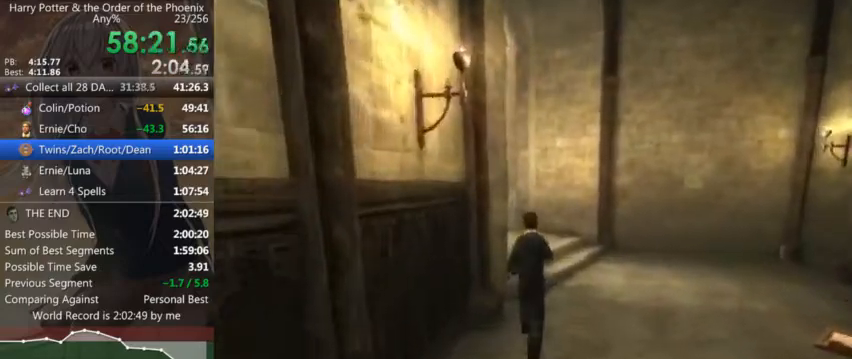
{"keys": ["a", "shift_l", "w"], "mouse": [], "events": [[300, "a", "down"]]}
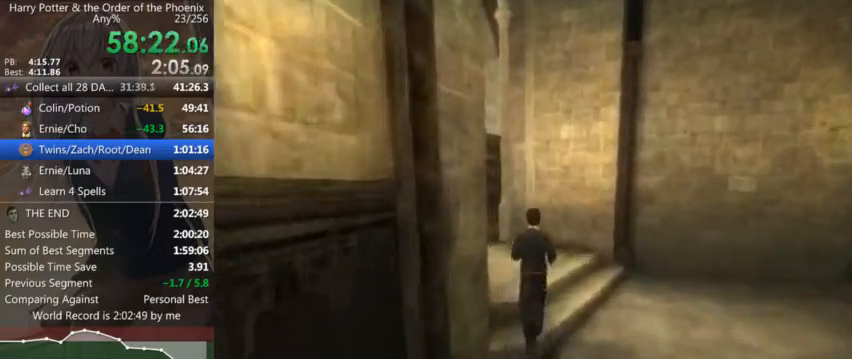
{"keys": ["a", "shift_l", "w"], "mouse": [], "events": [[134, "a", "up"], [367, "a", "down"]]}
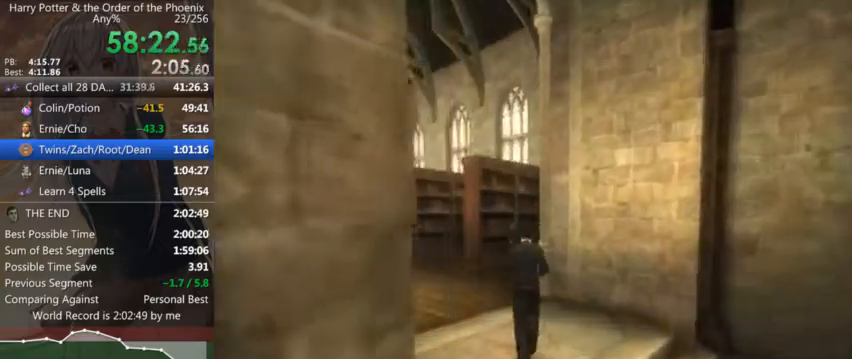
{"keys": ["a", "shift_l", "w"], "mouse": [], "events": [[100, "a", "up"], [234, "a", "down"]]}
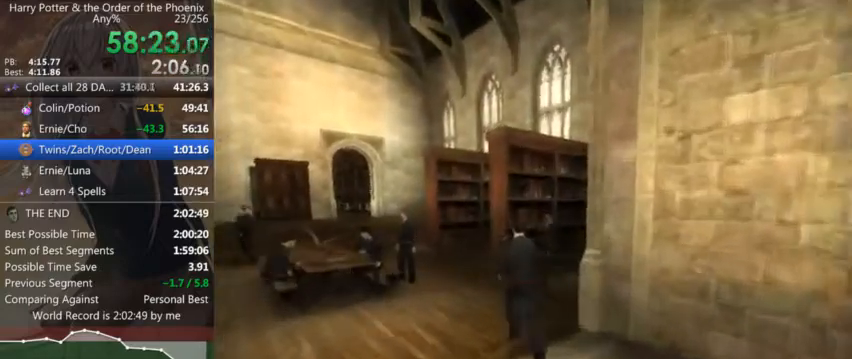
{"keys": ["shift_l", "w"], "mouse": [], "events": [[400, "a", "up"]]}
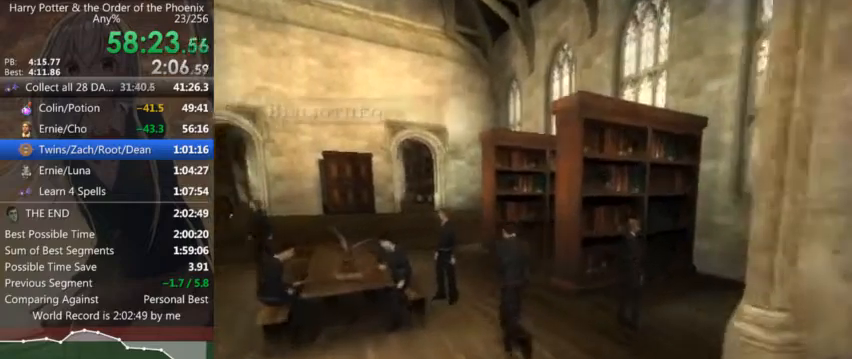
{"keys": [], "mouse": [], "events": [[267, "shift_l", "up"], [267, "w", "up"], [334, "return", "down"], [367, "return", "up"], [467, "return", "down"], [500, "return", "up"]]}
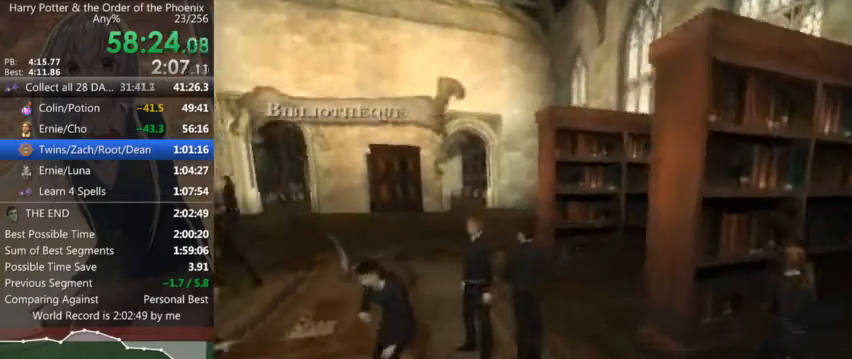
{"keys": ["s"], "mouse": [], "events": [[100, "s", "down"], [134, "shift_l", "down"], [234, "shift_l", "up"], [300, "mouse_left", "down"], [300, "mouse_right", "down"], [334, "mouse_left", "up"], [334, "mouse_right", "up"], [334, "shift_l", "down"], [400, "mouse_left", "down"], [400, "mouse_right", "down"], [400, "shift_l", "up"], [467, "mouse_left", "up"], [467, "mouse_right", "up"]]}
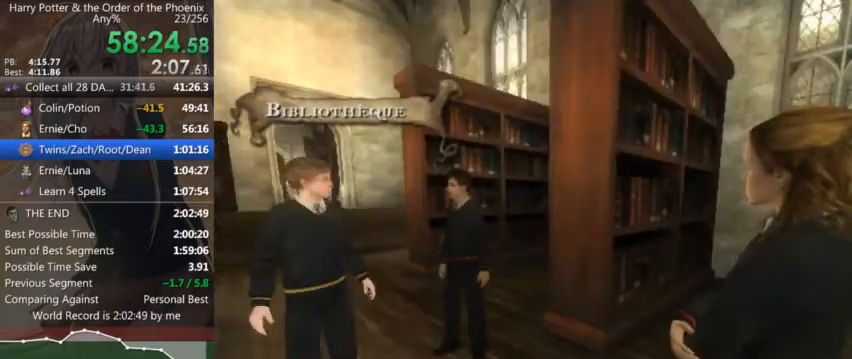
{"keys": ["s"], "mouse": [], "events": [[34, "mouse_left", "down"], [34, "mouse_right", "down"], [34, "shift_l", "down"], [67, "mouse_right", "up"], [67, "shift_l", "up"], [100, "mouse_right", "down"], [167, "mouse_left", "up"], [167, "mouse_right", "up"], [167, "shift_l", "down"], [200, "mouse_left", "down"], [200, "mouse_right", "down"], [267, "mouse_right", "up"], [267, "shift_l", "up"], [367, "shift_l", "down"], [400, "mouse_left", "up"], [400, "shift_l", "up"], [434, "mouse_left", "down"], [434, "mouse_right", "down"], [500, "mouse_left", "up"], [500, "mouse_right", "up"]]}
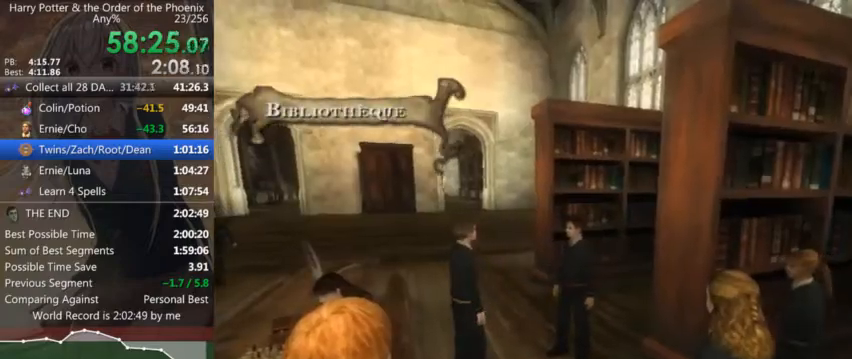
{"keys": [], "mouse": [], "events": [[100, "s", "up"]]}
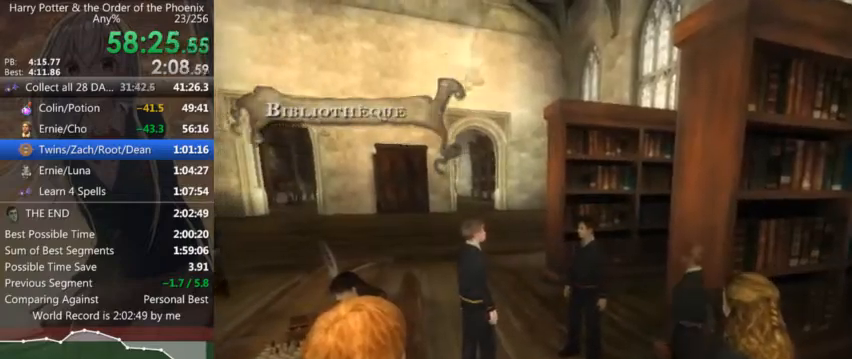
{"keys": [], "mouse": [], "events": []}
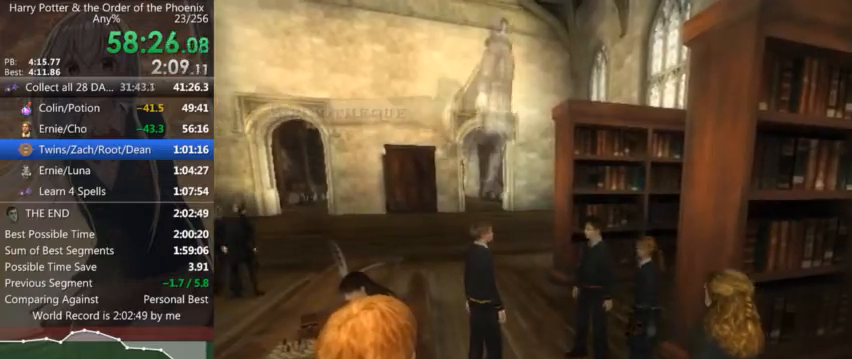
{"keys": [], "mouse": [], "events": []}
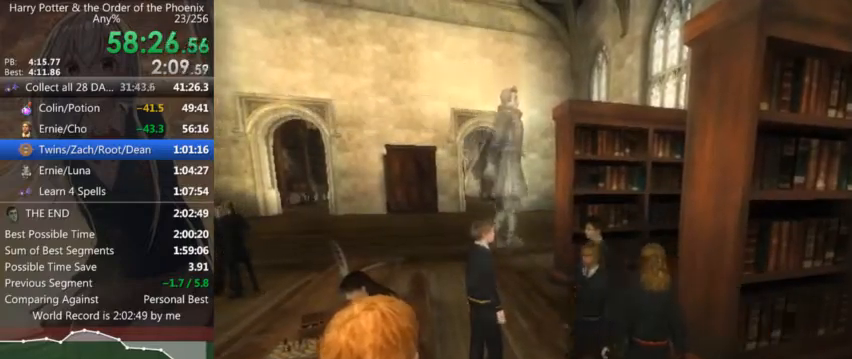
{"keys": [], "mouse": [], "events": []}
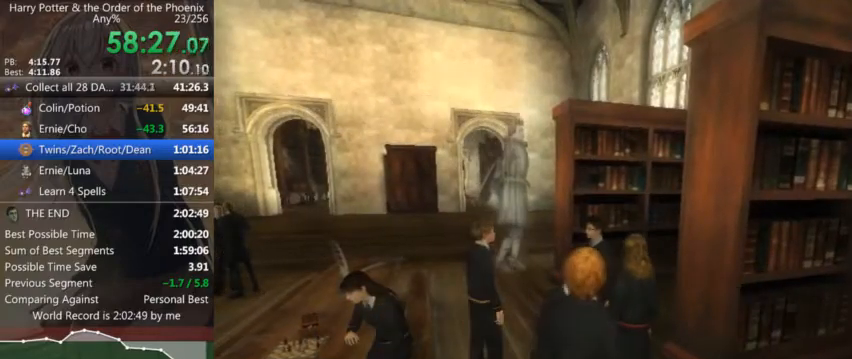
{"keys": ["s", "shift_l"], "mouse": ["left", "right"], "events": [[234, "mouse_left", "down"], [234, "mouse_right", "down"], [300, "mouse_right", "up"], [300, "s", "down"], [300, "shift_l", "down"], [334, "mouse_left", "up"], [400, "mouse_left", "down"], [400, "mouse_right", "down"], [400, "shift_l", "up"], [467, "shift_l", "down"]]}
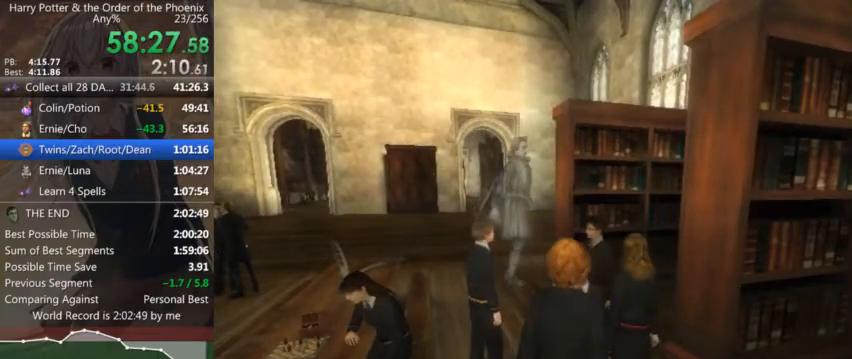
{"keys": ["s"], "mouse": ["left"], "events": [[34, "mouse_right", "up"], [67, "shift_l", "up"], [100, "mouse_right", "down"], [167, "mouse_left", "up"], [167, "mouse_right", "up"], [167, "shift_l", "down"], [200, "mouse_right", "down"], [267, "shift_l", "up"], [300, "mouse_left", "down"], [367, "mouse_left", "up"], [367, "mouse_right", "up"], [367, "shift_l", "down"], [400, "mouse_left", "down"], [400, "mouse_right", "down"], [434, "mouse_left", "up"], [434, "mouse_right", "up"], [434, "shift_l", "up"], [500, "mouse_left", "down"]]}
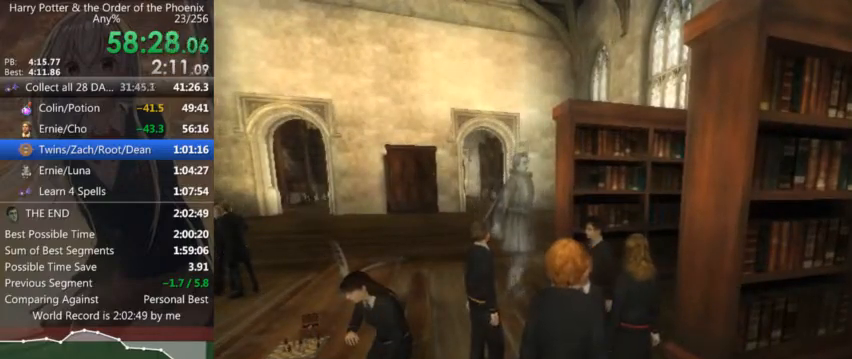
{"keys": ["s"], "mouse": [], "events": [[34, "shift_l", "down"], [100, "mouse_left", "up"], [134, "mouse_left", "down"], [134, "mouse_right", "down"], [134, "shift_l", "up"], [167, "mouse_left", "up"], [167, "mouse_right", "up"], [234, "mouse_left", "down"], [234, "mouse_right", "down"], [234, "shift_l", "down"], [267, "mouse_right", "up"], [334, "mouse_right", "down"], [334, "shift_l", "up"], [367, "mouse_left", "up"], [367, "mouse_right", "up"], [400, "mouse_left", "down"], [400, "mouse_right", "down"], [400, "shift_l", "down"], [467, "mouse_right", "up"], [500, "mouse_left", "up"], [500, "shift_l", "up"]]}
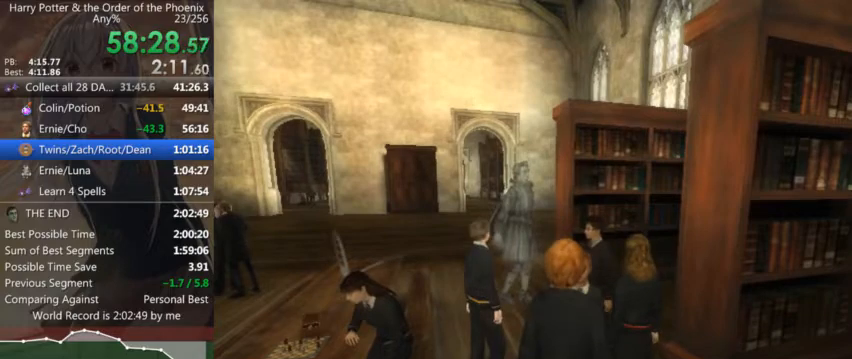
{"keys": ["s"], "mouse": ["left"], "events": [[67, "mouse_left", "down"], [67, "mouse_right", "down"], [100, "mouse_left", "up"], [100, "mouse_right", "up"], [100, "shift_l", "down"], [167, "mouse_left", "down"], [167, "mouse_right", "down"], [200, "shift_l", "up"], [234, "mouse_left", "up"], [234, "mouse_right", "up"], [300, "mouse_left", "down"], [300, "mouse_right", "down"], [334, "mouse_left", "up"], [334, "mouse_right", "up"], [334, "shift_l", "down"], [400, "mouse_left", "down"], [400, "mouse_right", "down"], [400, "shift_l", "up"], [434, "mouse_right", "up"]]}
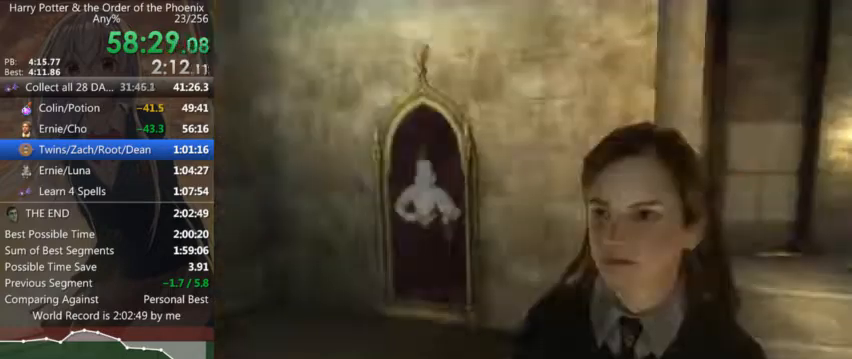
{"keys": ["s"], "mouse": [], "events": [[34, "mouse_right", "down"], [34, "shift_l", "down"], [67, "mouse_left", "up"], [67, "mouse_right", "up"], [134, "mouse_left", "down"], [134, "mouse_right", "down"], [134, "shift_l", "up"], [167, "mouse_left", "up"], [200, "shift_l", "down"], [267, "mouse_left", "down"], [267, "mouse_right", "up"], [300, "mouse_left", "up"], [300, "shift_l", "up"], [367, "mouse_left", "down"], [367, "mouse_right", "down"], [400, "mouse_left", "up"], [434, "mouse_right", "up"]]}
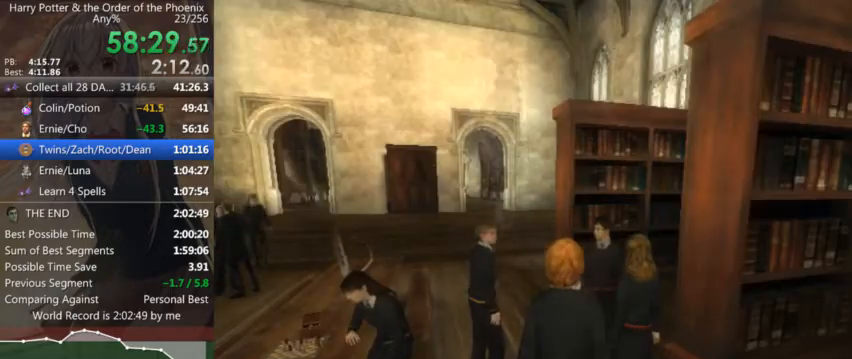
{"keys": ["s"], "mouse": [], "events": [[34, "s", "up"], [134, "s", "down"]]}
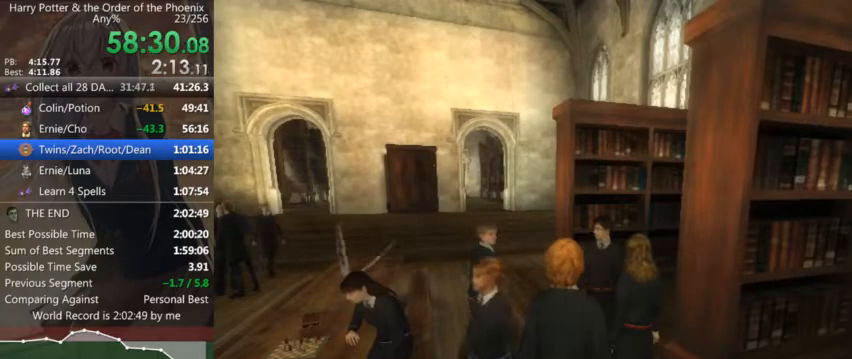
{"keys": ["s", "shift_l"], "mouse": ["right"], "events": [[100, "mouse_left", "down"], [167, "mouse_right", "down"], [200, "mouse_left", "up"], [200, "mouse_right", "up"], [300, "mouse_left", "down"], [300, "mouse_right", "down"], [300, "shift_l", "down"], [400, "mouse_left", "up"], [400, "mouse_right", "up"], [400, "shift_l", "up"], [434, "mouse_left", "down"], [434, "mouse_right", "down"], [467, "mouse_left", "up"], [467, "shift_l", "down"]]}
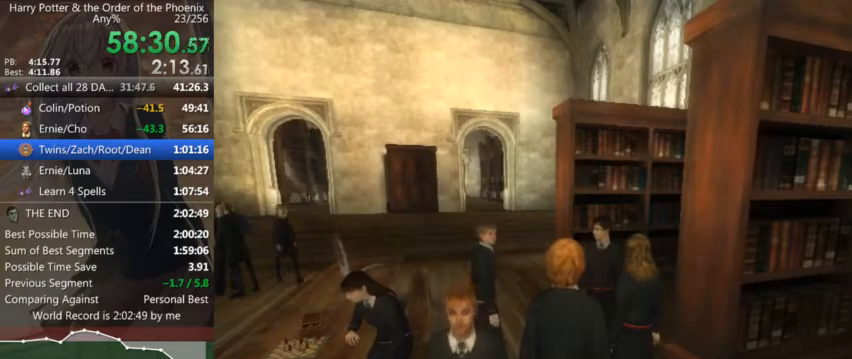
{"keys": ["s"], "mouse": [], "events": [[34, "mouse_right", "up"], [67, "mouse_left", "down"], [67, "mouse_right", "down"], [67, "shift_l", "up"], [100, "mouse_right", "up"], [167, "shift_l", "down"], [200, "mouse_right", "down"], [267, "mouse_left", "up"], [267, "mouse_right", "up"], [267, "shift_l", "up"], [300, "mouse_left", "down"], [300, "mouse_right", "down"], [367, "mouse_right", "up"], [367, "shift_l", "down"], [434, "mouse_right", "down"], [434, "shift_l", "up"], [500, "mouse_left", "up"], [500, "mouse_right", "up"]]}
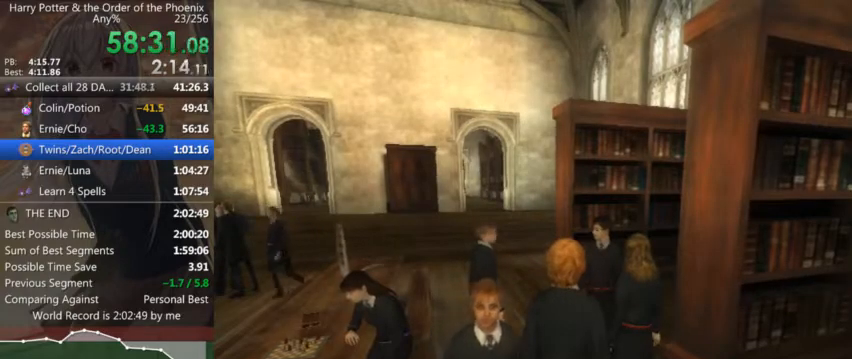
{"keys": ["s", "shift_l"], "mouse": ["left", "right"], "events": [[34, "mouse_left", "down"], [34, "mouse_right", "down"], [100, "mouse_left", "up"], [100, "mouse_right", "up"], [100, "shift_l", "down"], [134, "mouse_left", "down"], [134, "mouse_right", "down"], [167, "shift_l", "up"], [234, "mouse_left", "up"], [234, "mouse_right", "up"], [267, "mouse_left", "down"], [267, "mouse_right", "down"], [267, "shift_l", "down"], [367, "mouse_left", "up"], [367, "mouse_right", "up"], [367, "shift_l", "up"], [400, "mouse_left", "down"], [400, "mouse_right", "down"], [467, "mouse_right", "up"], [500, "mouse_right", "down"], [500, "shift_l", "down"]]}
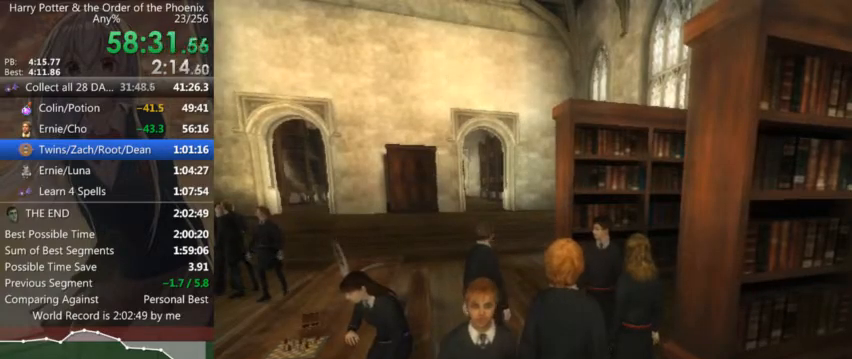
{"keys": ["s", "shift_l"], "mouse": [], "events": [[100, "mouse_right", "up"], [100, "shift_l", "up"], [167, "mouse_right", "down"], [200, "mouse_left", "up"], [234, "mouse_right", "up"], [234, "shift_l", "down"], [300, "mouse_left", "down"], [300, "mouse_right", "down"], [300, "shift_l", "up"], [400, "mouse_left", "up"], [400, "mouse_right", "up"], [434, "mouse_left", "down"], [434, "mouse_right", "down"], [434, "shift_l", "down"], [467, "mouse_left", "up"], [467, "mouse_right", "up"]]}
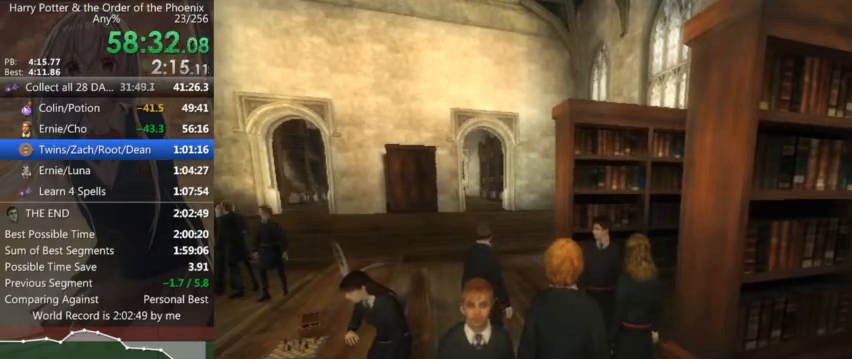
{"keys": ["s"], "mouse": ["left", "right"], "events": [[34, "mouse_left", "down"], [34, "mouse_right", "down"], [34, "shift_l", "up"], [134, "mouse_left", "up"], [134, "mouse_right", "up"], [167, "mouse_left", "down"], [167, "shift_l", "down"], [200, "mouse_right", "down"], [200, "shift_l", "up"], [267, "mouse_left", "up"], [267, "mouse_right", "up"], [300, "mouse_right", "down"], [367, "mouse_left", "down"], [367, "mouse_right", "up"], [367, "shift_l", "down"], [434, "shift_l", "up"], [500, "mouse_right", "down"]]}
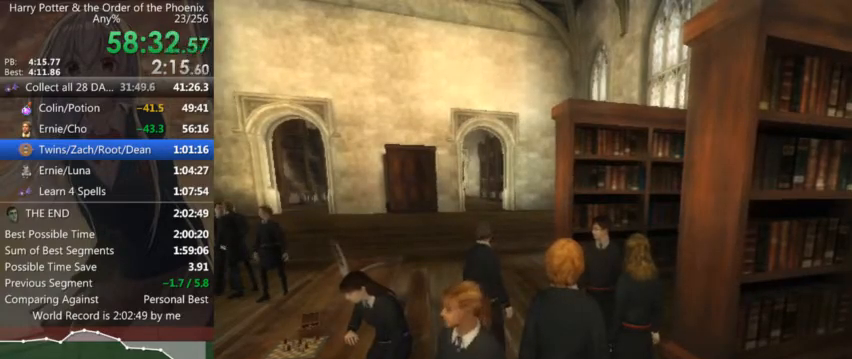
{"keys": ["s", "shift_l"], "mouse": [], "events": [[34, "mouse_left", "up"], [34, "mouse_right", "up"], [100, "mouse_left", "down"], [100, "mouse_right", "down"], [100, "shift_l", "down"], [134, "mouse_right", "up"], [167, "mouse_left", "up"], [167, "shift_l", "up"], [234, "mouse_left", "down"], [234, "mouse_right", "down"], [267, "mouse_left", "up"], [267, "mouse_right", "up"], [267, "shift_l", "down"], [334, "mouse_left", "down"], [334, "mouse_right", "down"], [367, "shift_l", "up"], [400, "mouse_left", "up"], [400, "mouse_right", "up"], [467, "mouse_left", "down"], [467, "mouse_right", "down"], [500, "mouse_left", "up"], [500, "mouse_right", "up"], [500, "shift_l", "down"]]}
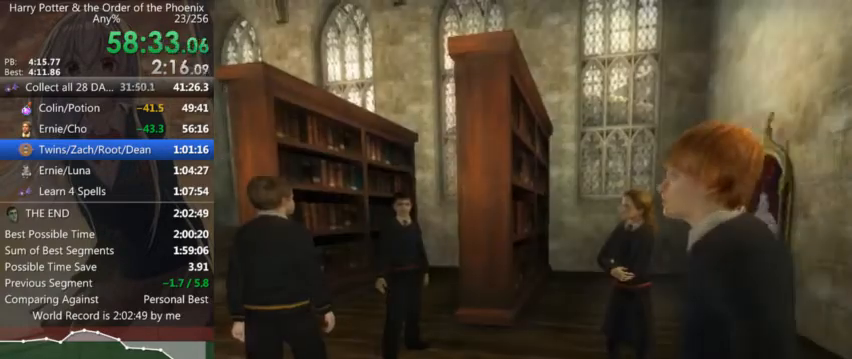
{"keys": ["s", "shift_l"], "mouse": [], "events": [[67, "mouse_left", "down"], [67, "mouse_right", "down"], [67, "shift_l", "up"], [167, "mouse_left", "up"], [167, "mouse_right", "up"], [200, "mouse_left", "down"], [200, "mouse_right", "down"], [200, "shift_l", "down"], [234, "mouse_left", "up"], [234, "mouse_right", "up"], [234, "shift_l", "up"], [400, "shift_l", "down"]]}
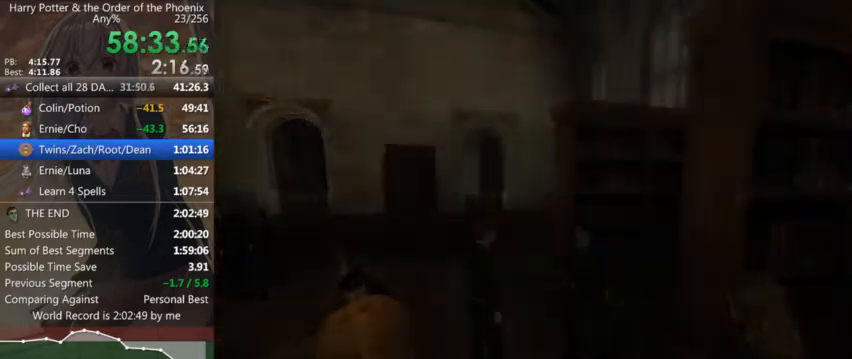
{"keys": ["s", "shift_l"], "mouse": [], "events": []}
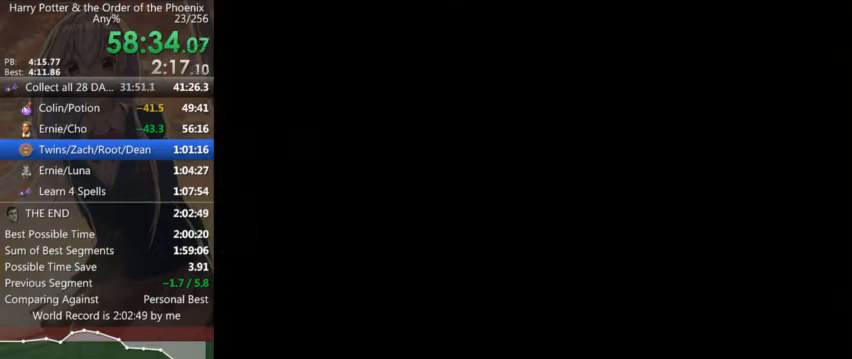
{"keys": ["a", "s", "shift_l"], "mouse": [], "events": [[334, "a", "down"]]}
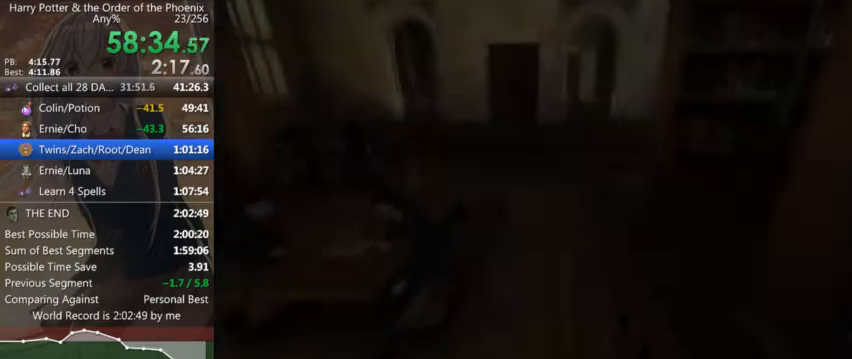
{"keys": ["a", "shift_l"], "mouse": [], "events": [[300, "s", "up"]]}